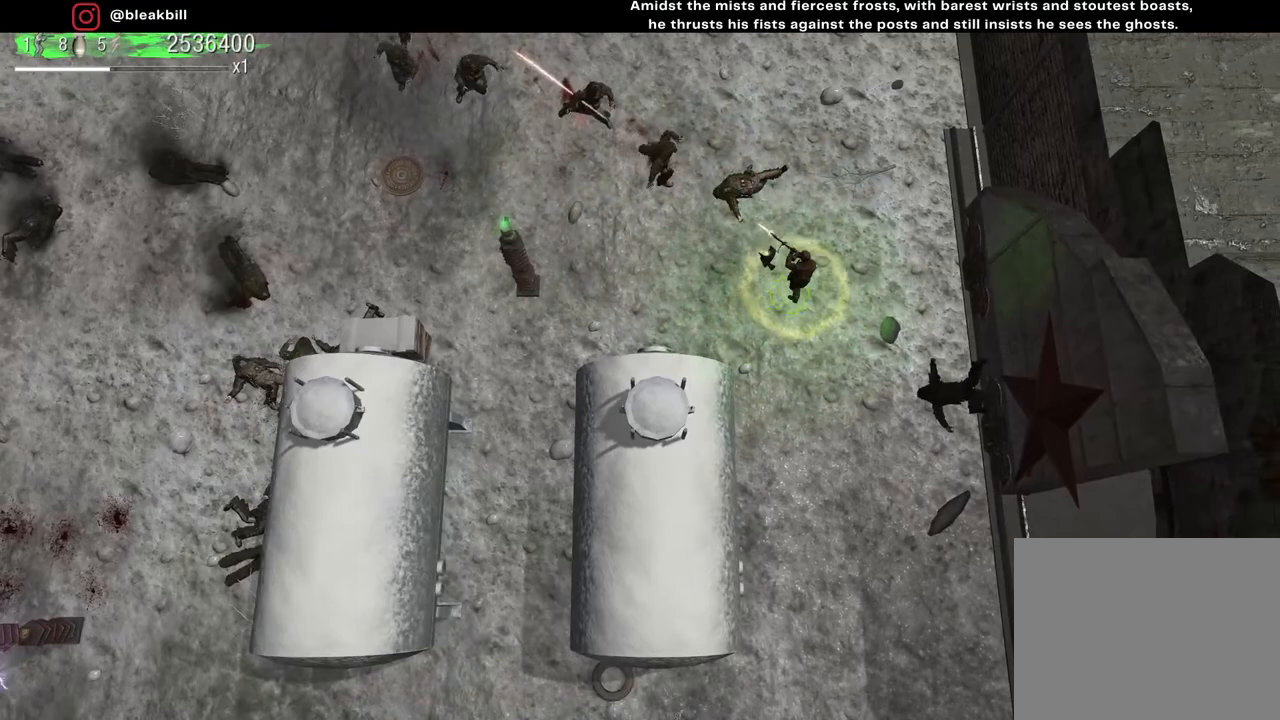
Gameplay with a controller (PlayStation layout); each line is a JSON object with the inputs held at the frame after it. "events" lists button and stick changes between this image and that frame as [ms after this image, input, new state], when the widget could be followed in between.
{"buttons": [], "left_stick": "down-left", "right_stick": "up-left", "events": [[133, "left_stick", "down-right"], [267, "left_stick", "down"], [483, "left_stick", "down-left"]]}
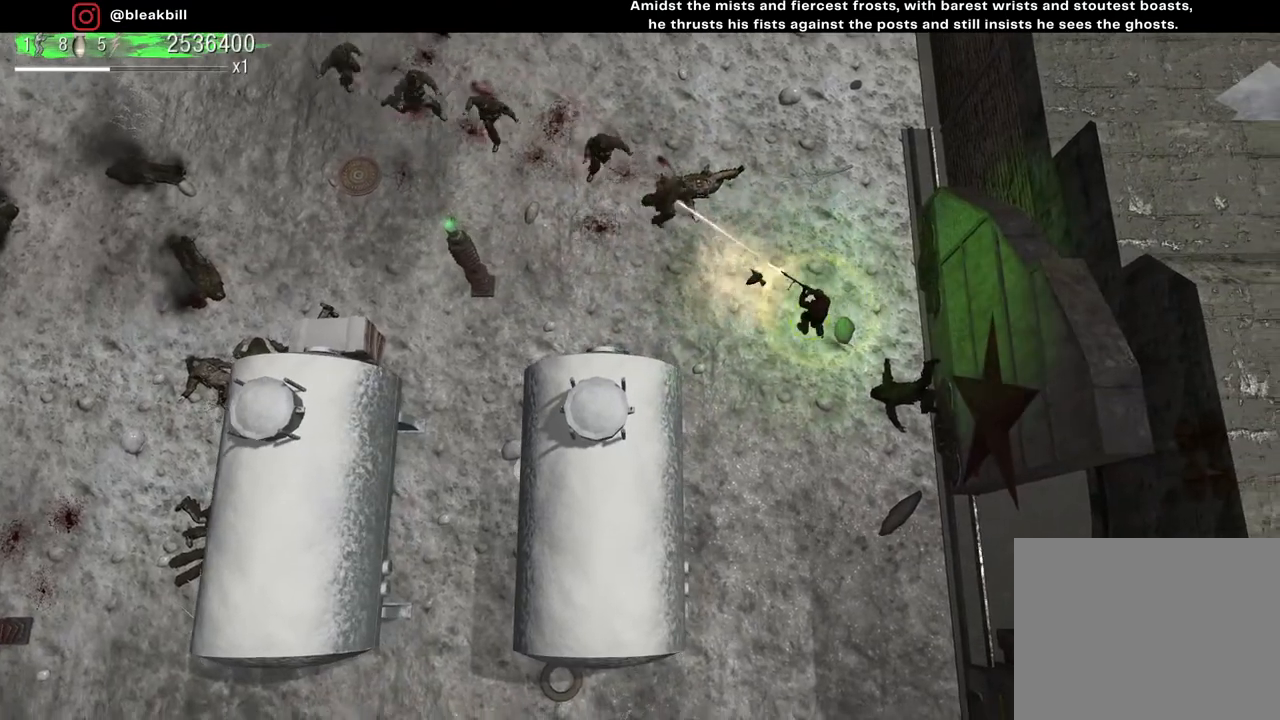
{"buttons": [], "left_stick": "down", "right_stick": "up-left", "events": [[183, "left_stick", "down"]]}
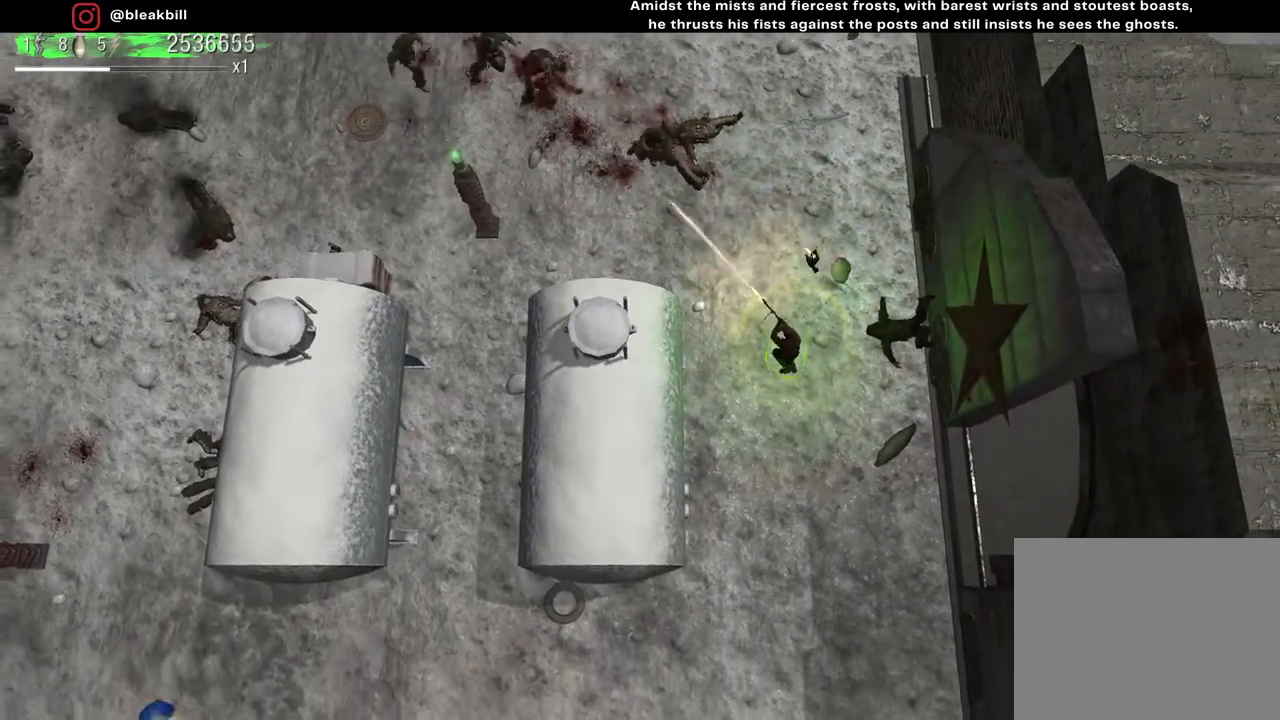
{"buttons": [], "left_stick": "down", "right_stick": "up-left", "events": []}
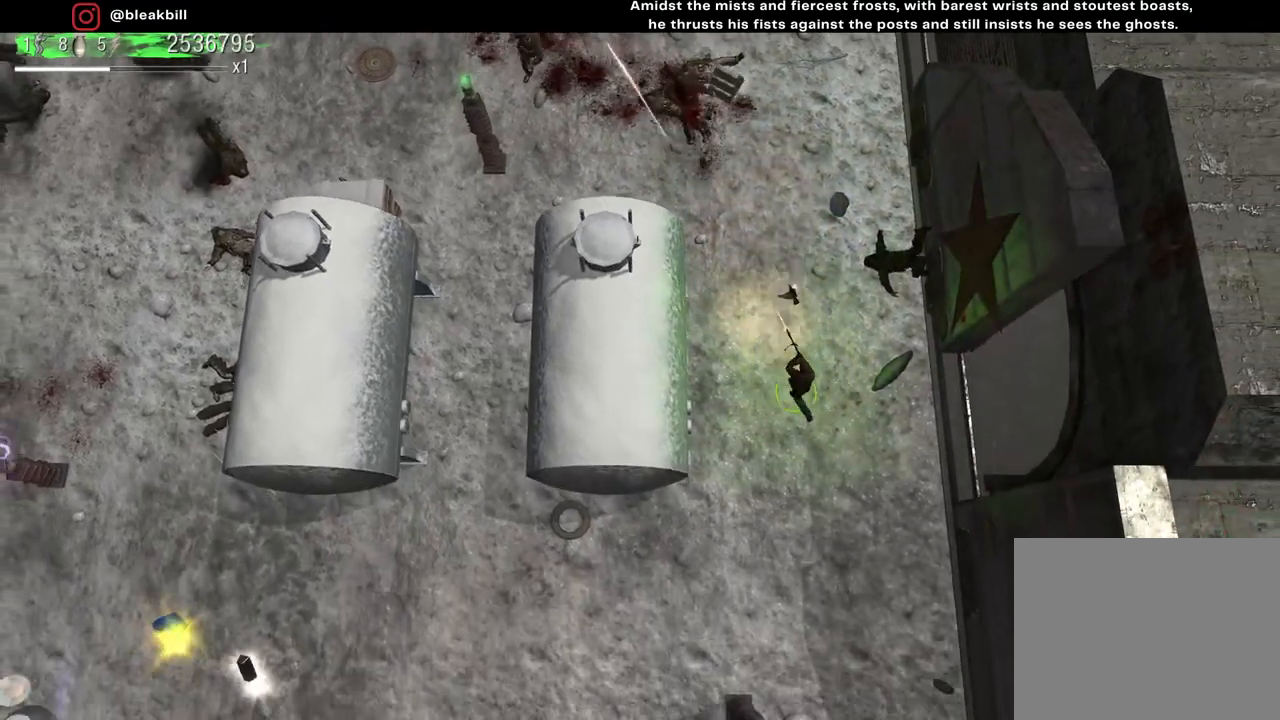
{"buttons": [], "left_stick": "down-left", "right_stick": "up-left", "events": [[150, "left_stick", "down-left"]]}
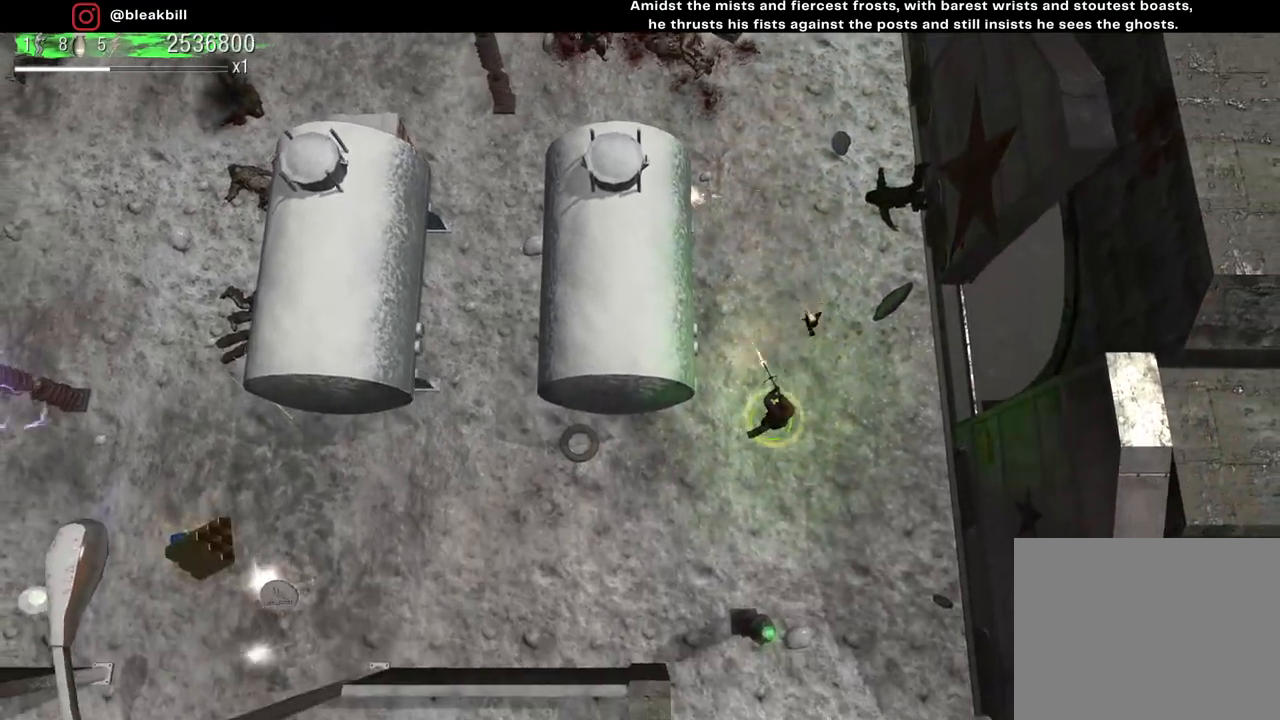
{"buttons": [], "left_stick": "down-left", "right_stick": "up-left", "events": [[100, "right_stick", "up"], [383, "right_stick", "up-left"]]}
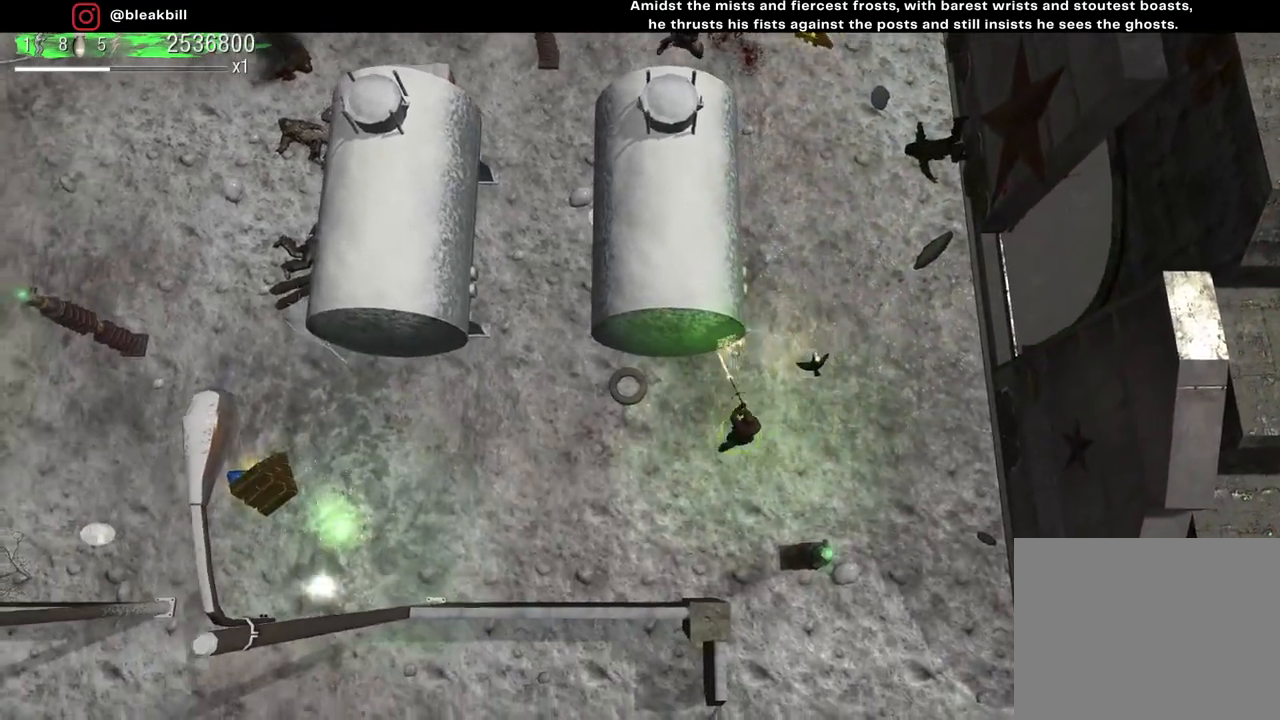
{"buttons": [], "left_stick": "left", "right_stick": "up-left", "events": [[33, "left_stick", "left"]]}
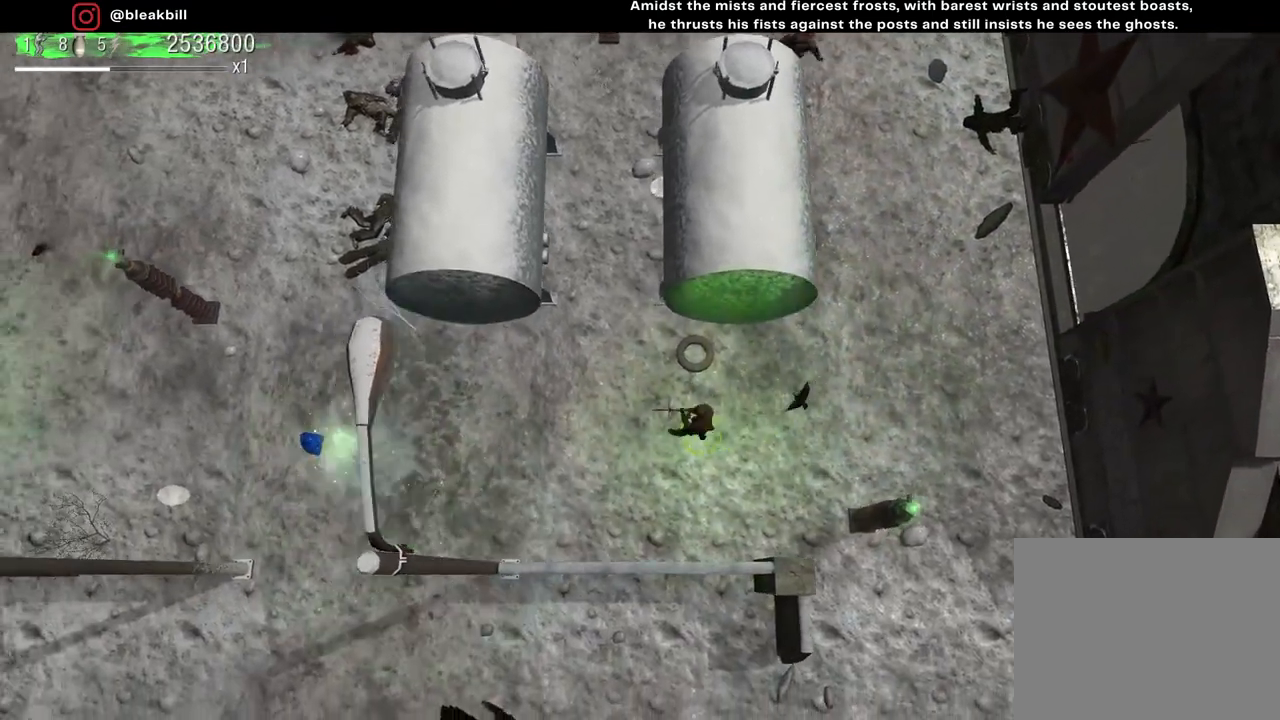
{"buttons": [], "left_stick": "left", "right_stick": "up-left", "events": []}
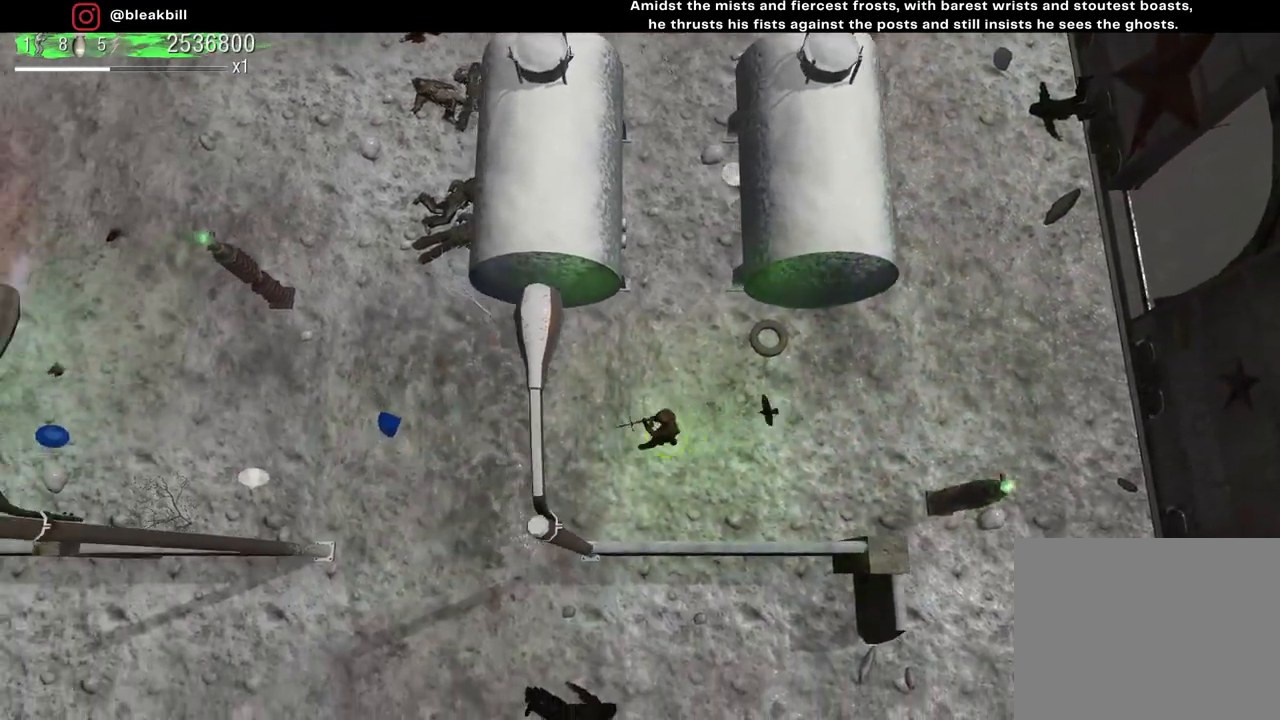
{"buttons": [], "left_stick": "left", "right_stick": "left", "events": [[67, "right_stick", "center"], [467, "right_stick", "left"]]}
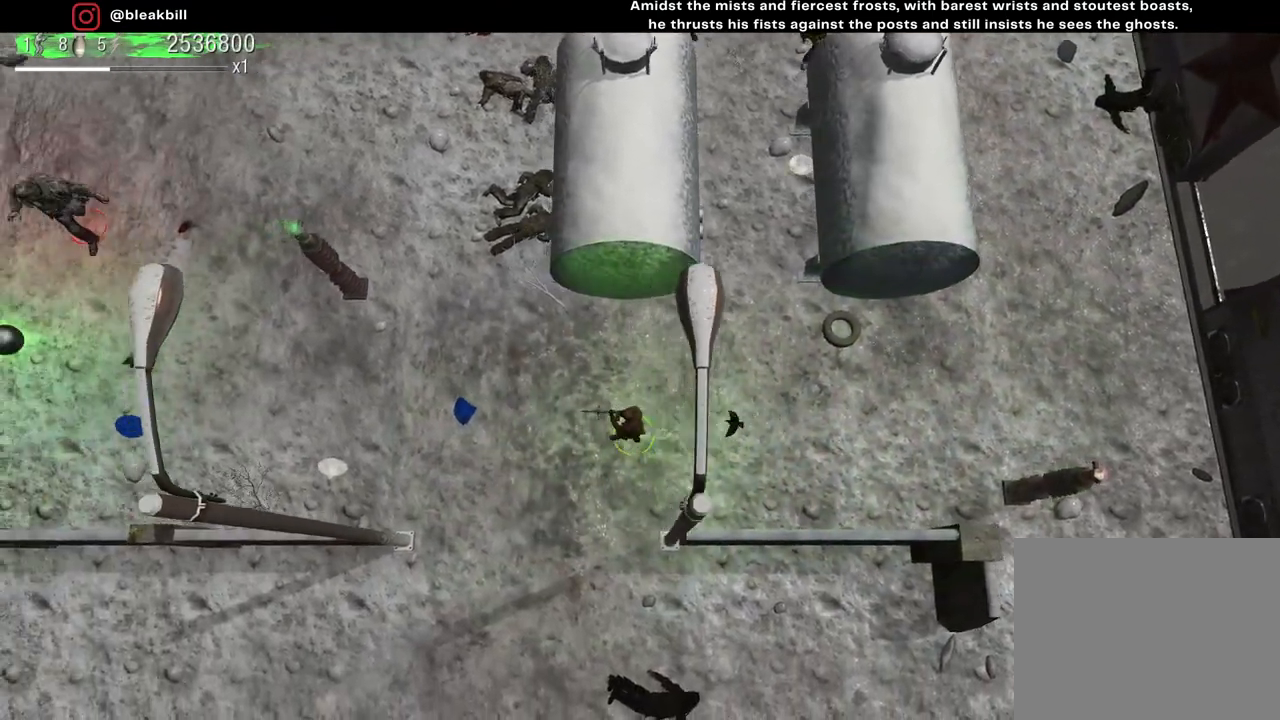
{"buttons": [], "left_stick": "left", "right_stick": "up-left", "events": [[33, "right_stick", "up-left"]]}
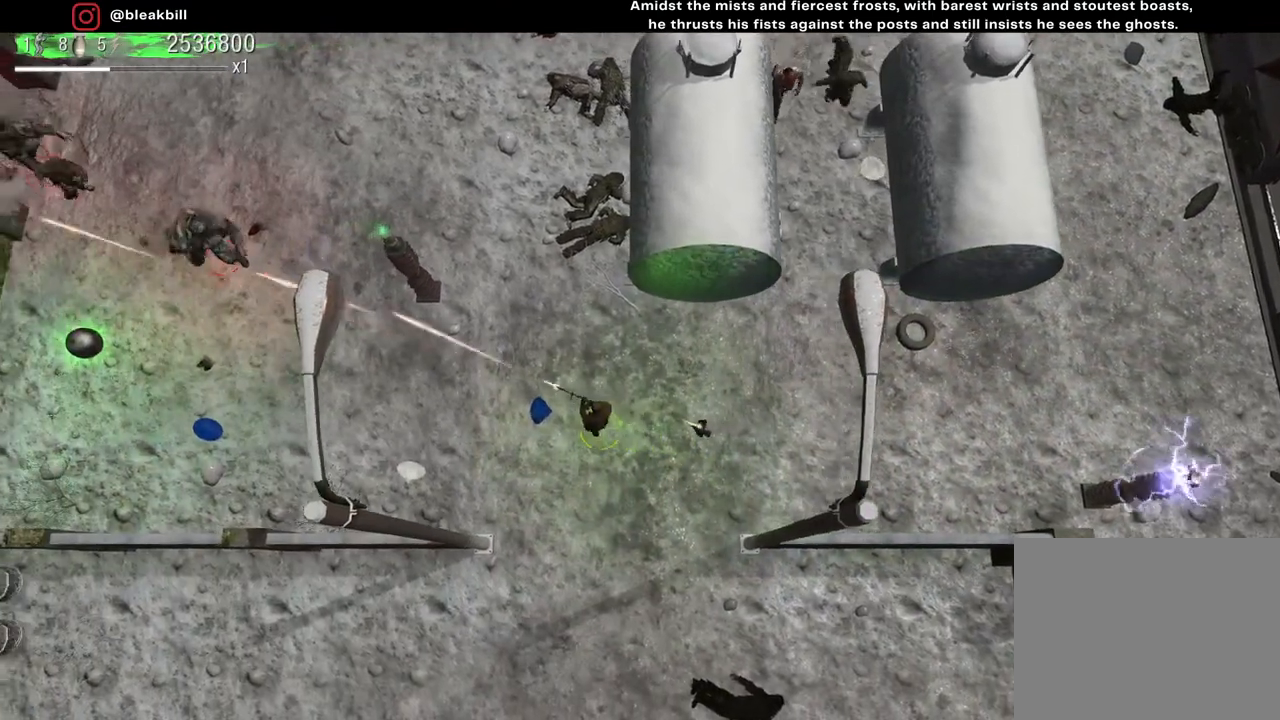
{"buttons": [], "left_stick": "down-left", "right_stick": "up-left", "events": [[500, "left_stick", "down-left"]]}
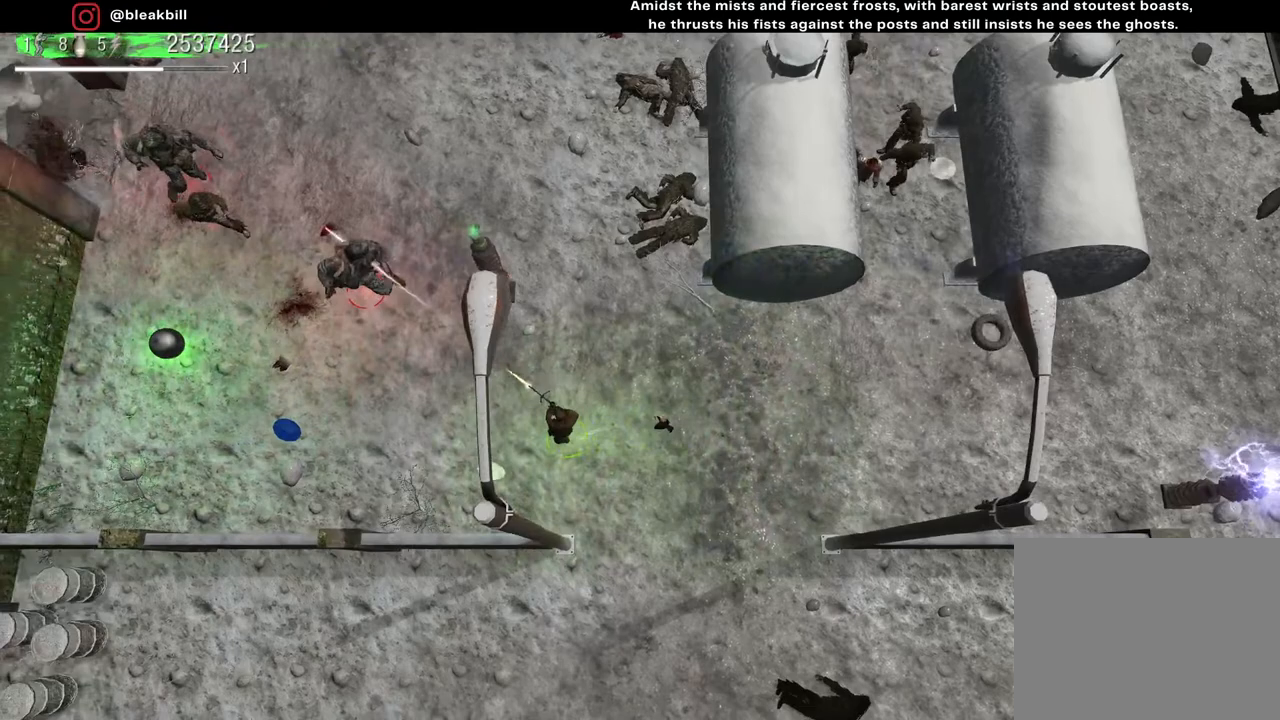
{"buttons": [], "left_stick": "down-left", "right_stick": "up-left", "events": []}
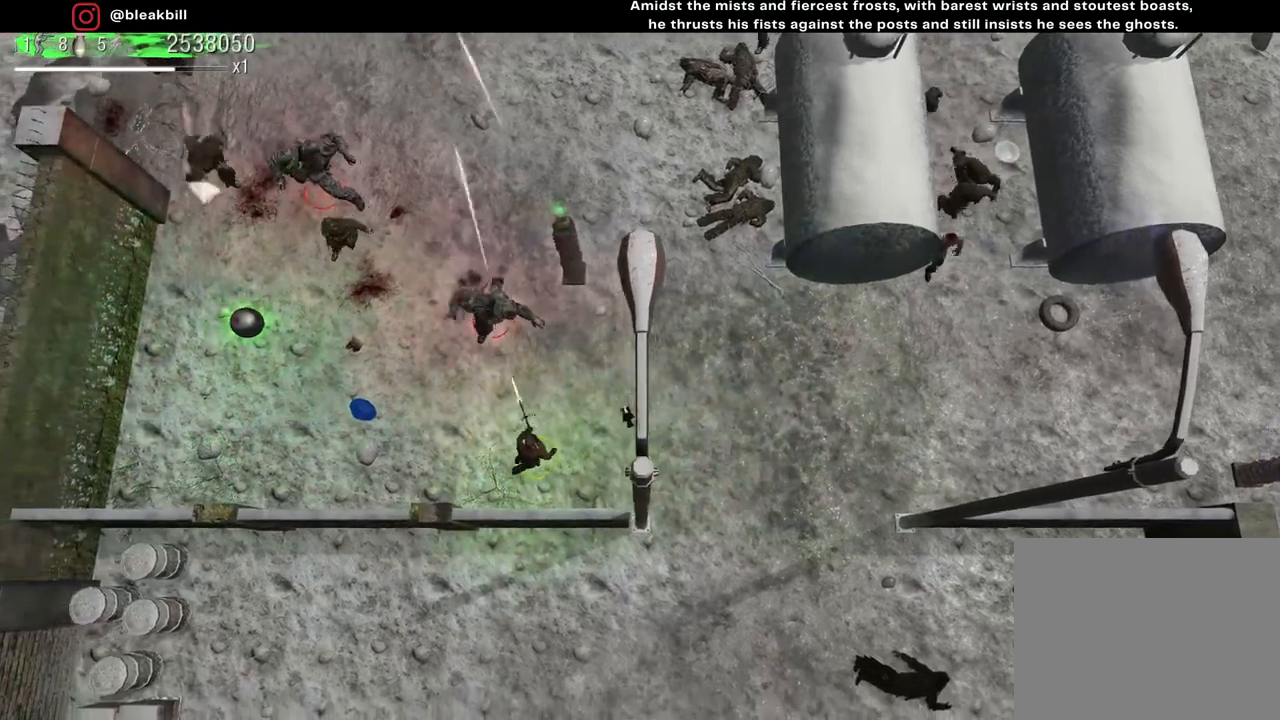
{"buttons": [], "left_stick": "right", "right_stick": "up-left", "events": [[217, "left_stick", "down-right"], [450, "left_stick", "right"]]}
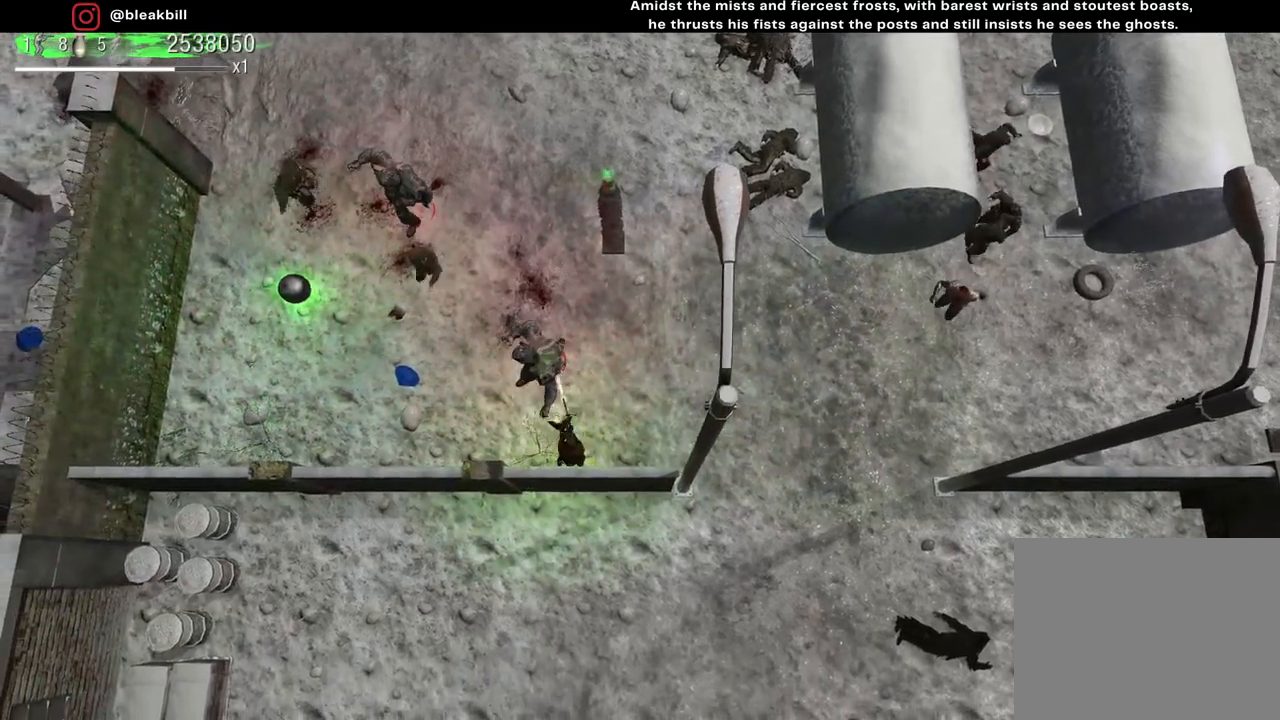
{"buttons": [], "left_stick": "right", "right_stick": "center", "events": [[200, "right_stick", "center"]]}
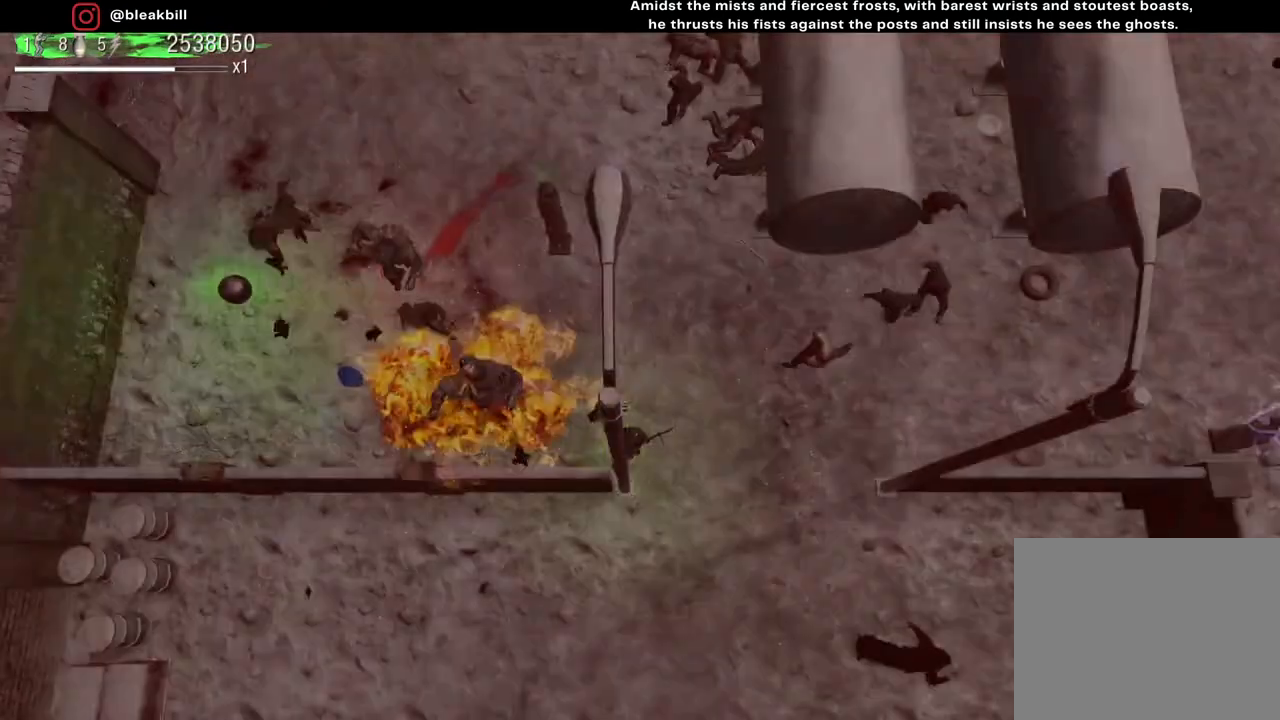
{"buttons": [], "left_stick": "down", "right_stick": "up-left", "events": [[233, "left_stick", "down-right"], [233, "right_stick", "up-left"], [500, "left_stick", "down"]]}
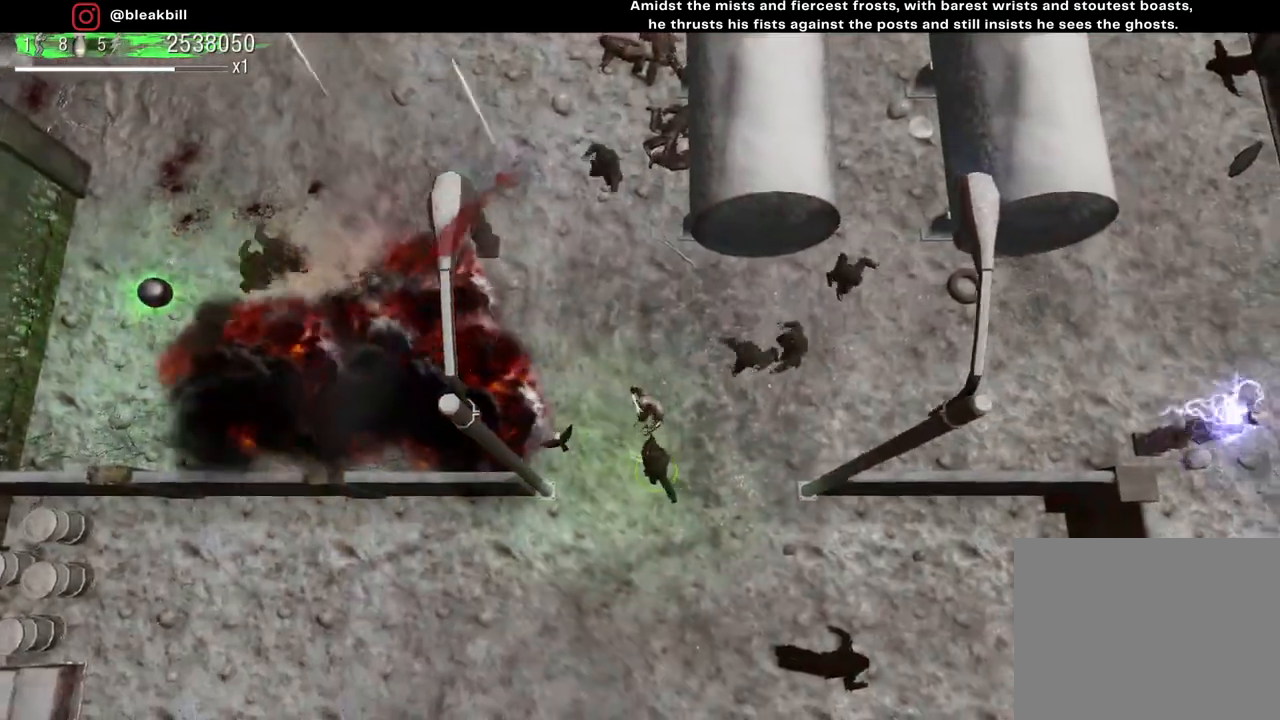
{"buttons": [], "left_stick": "down", "right_stick": "up", "events": [[317, "right_stick", "up"]]}
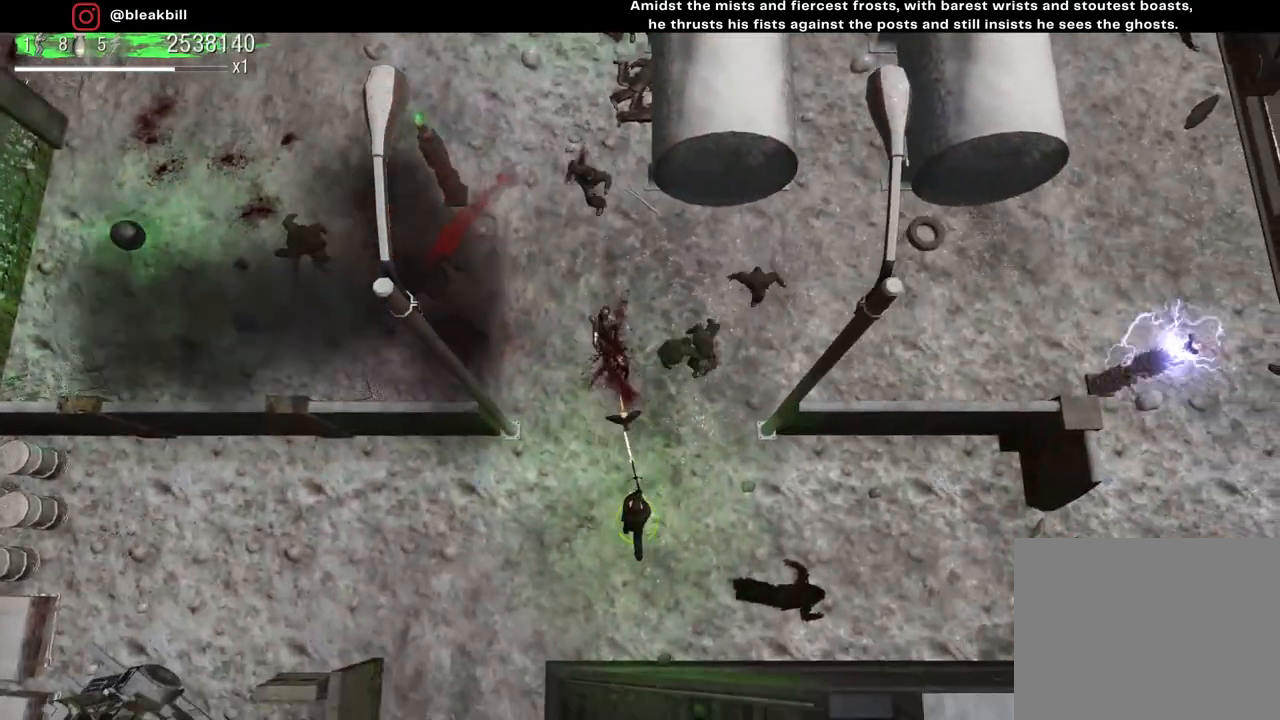
{"buttons": [], "left_stick": "down-right", "right_stick": "up", "events": [[50, "left_stick", "down-left"], [167, "left_stick", "left"], [400, "left_stick", "down-right"]]}
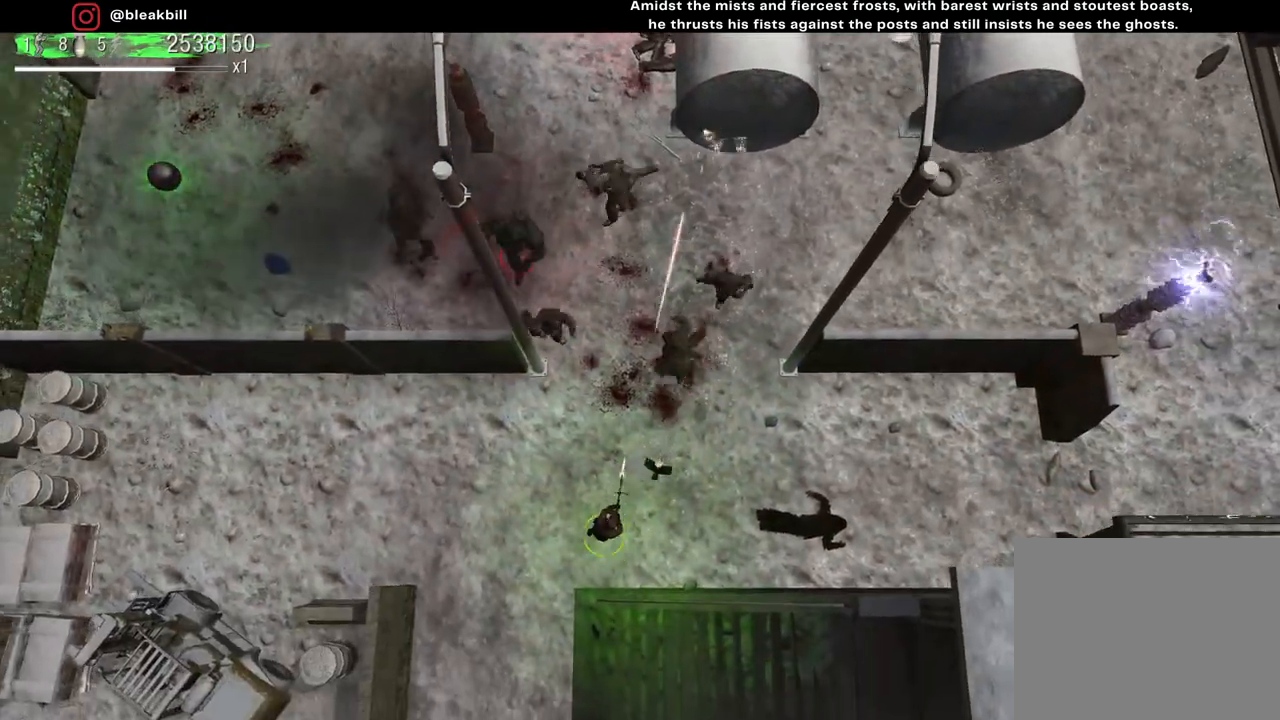
{"buttons": [], "left_stick": "right", "right_stick": "up", "events": [[100, "left_stick", "right"]]}
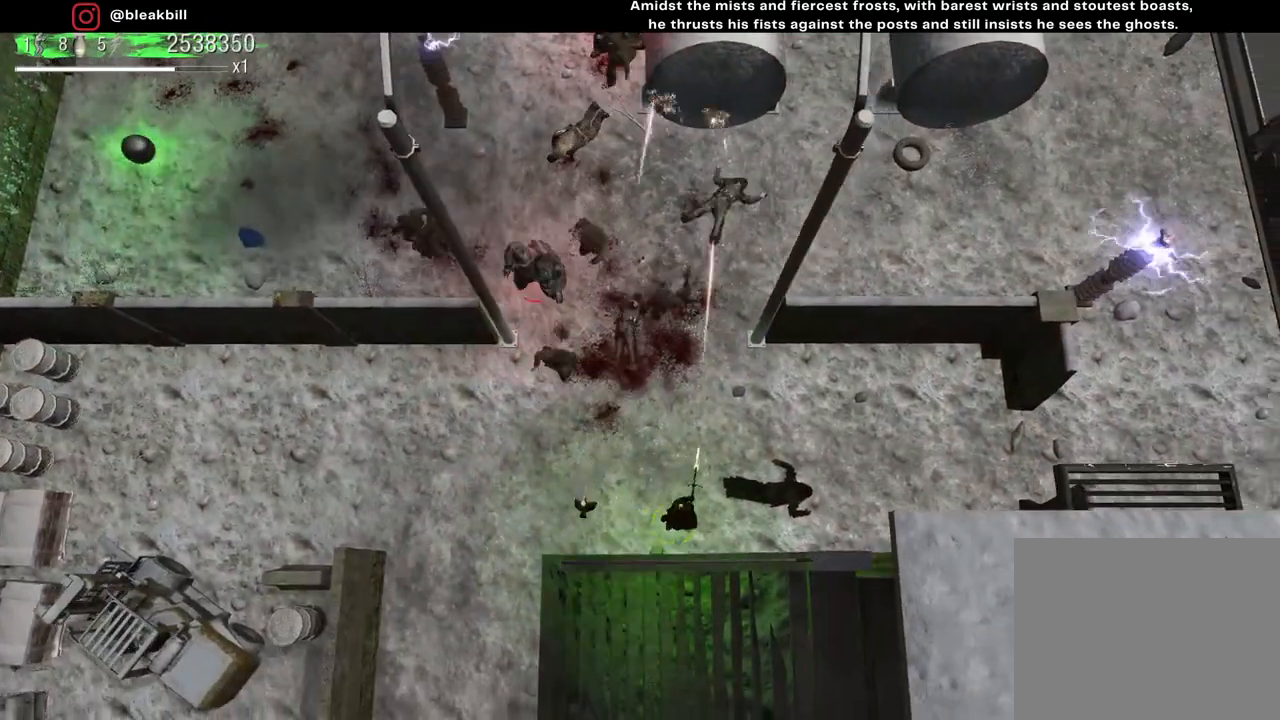
{"buttons": [], "left_stick": "right", "right_stick": "up-left", "events": [[350, "right_stick", "up-left"]]}
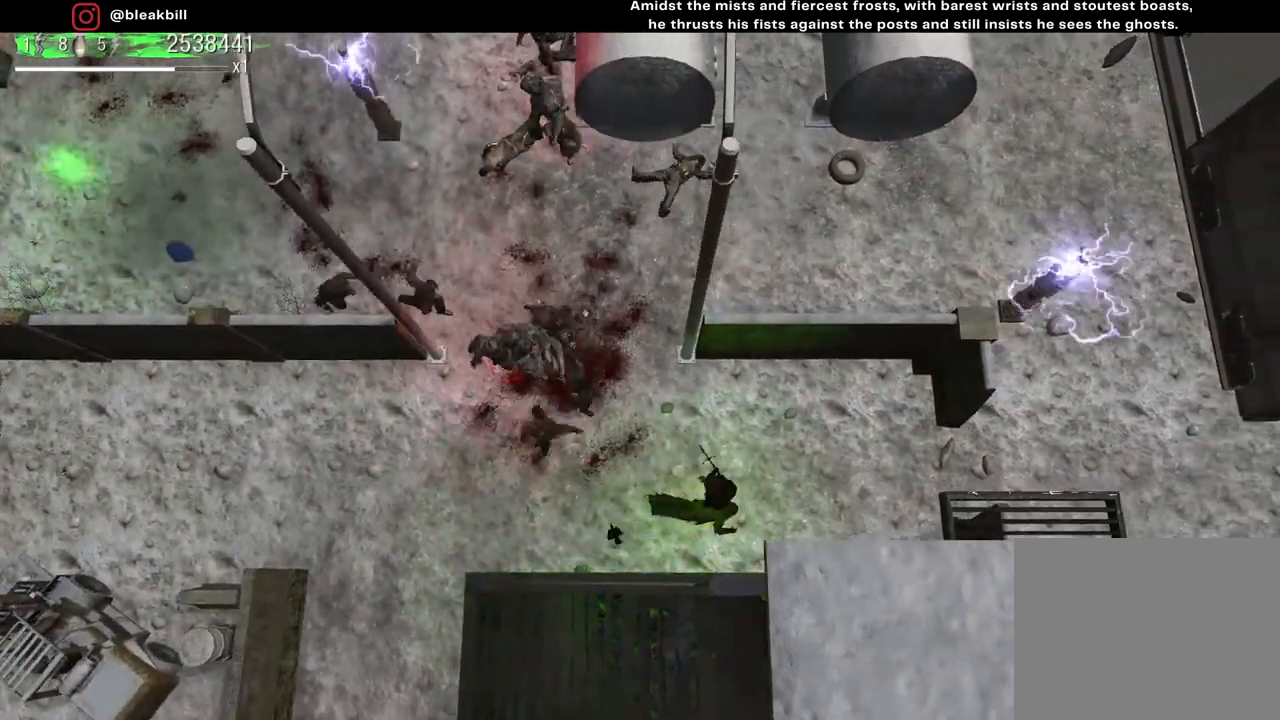
{"buttons": [], "left_stick": "right", "right_stick": "left", "events": [[267, "right_stick", "left"]]}
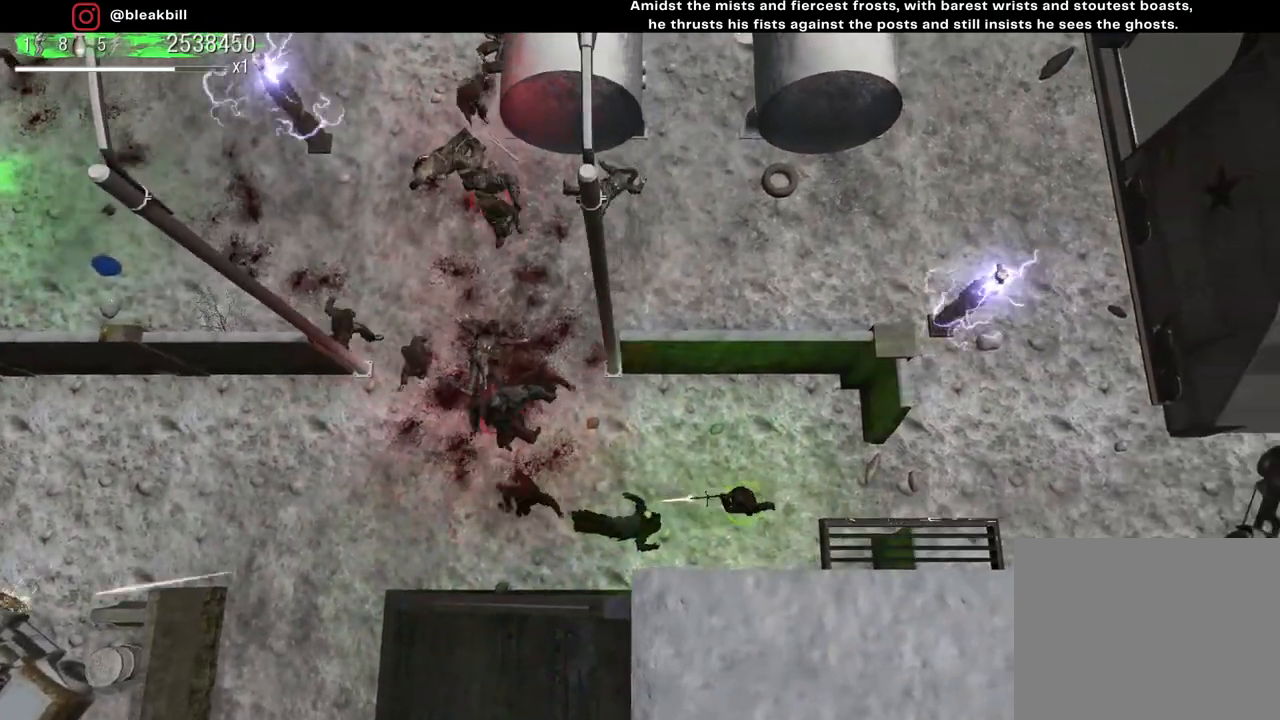
{"buttons": [], "left_stick": "right", "right_stick": "left", "events": []}
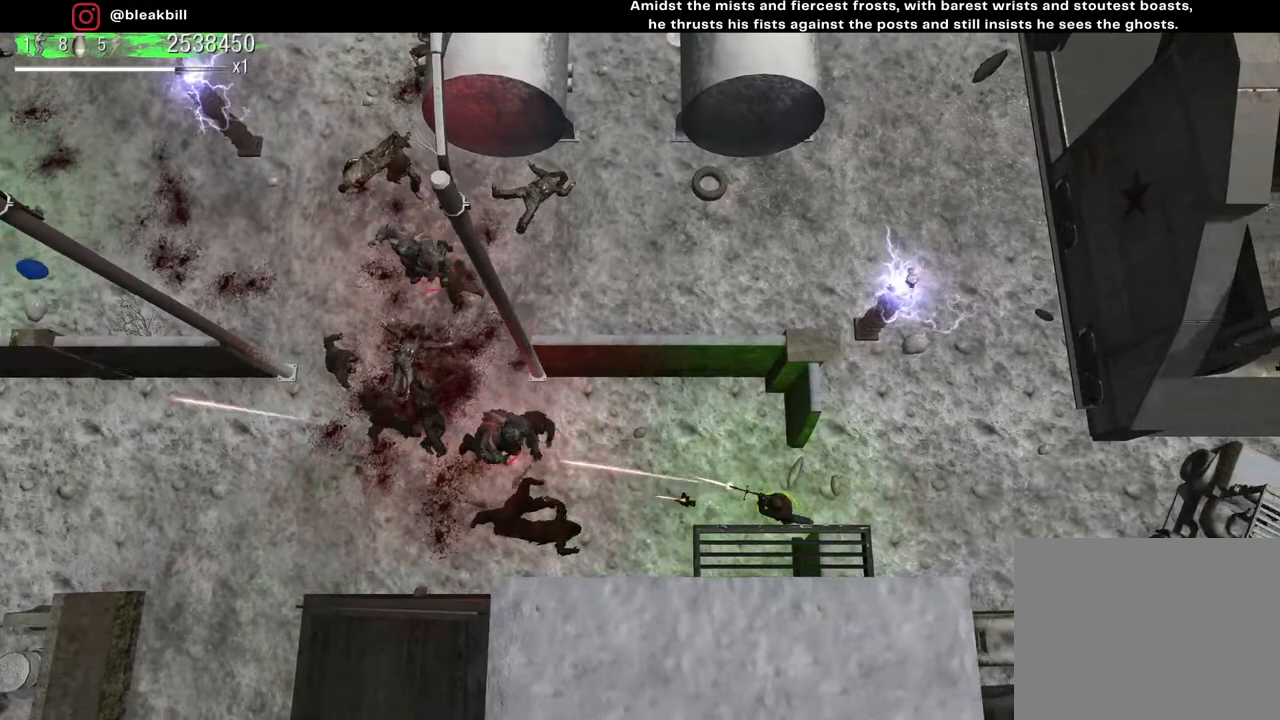
{"buttons": [], "left_stick": "up-right", "right_stick": "left", "events": [[450, "left_stick", "up-right"]]}
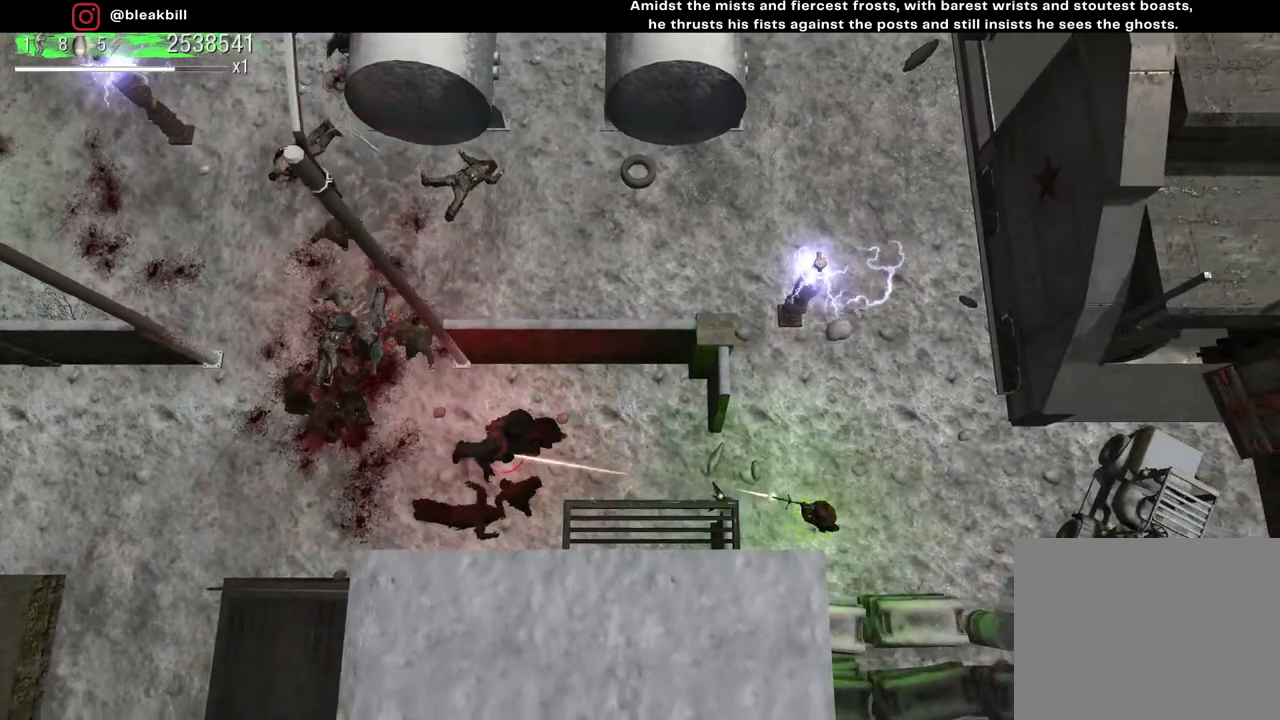
{"buttons": [], "left_stick": "center", "right_stick": "left", "events": [[400, "left_stick", "center"]]}
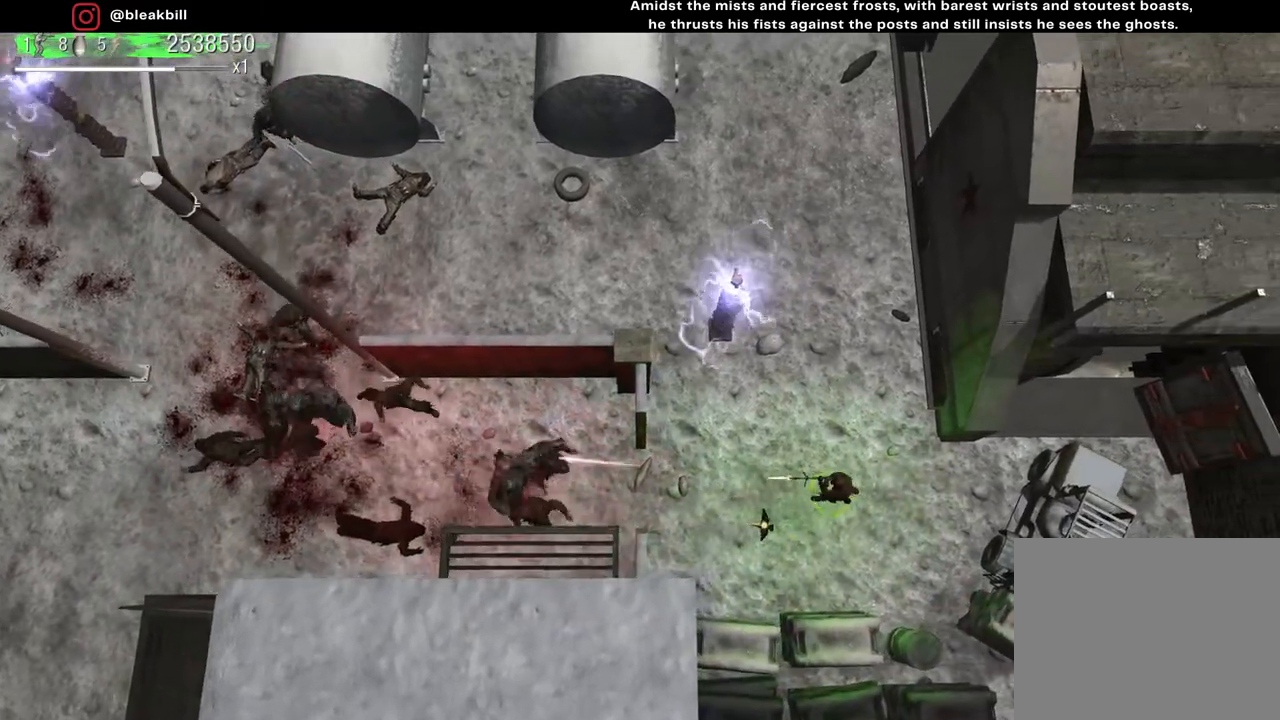
{"buttons": [], "left_stick": "up-right", "right_stick": "left", "events": [[233, "left_stick", "right"], [333, "left_stick", "up-right"]]}
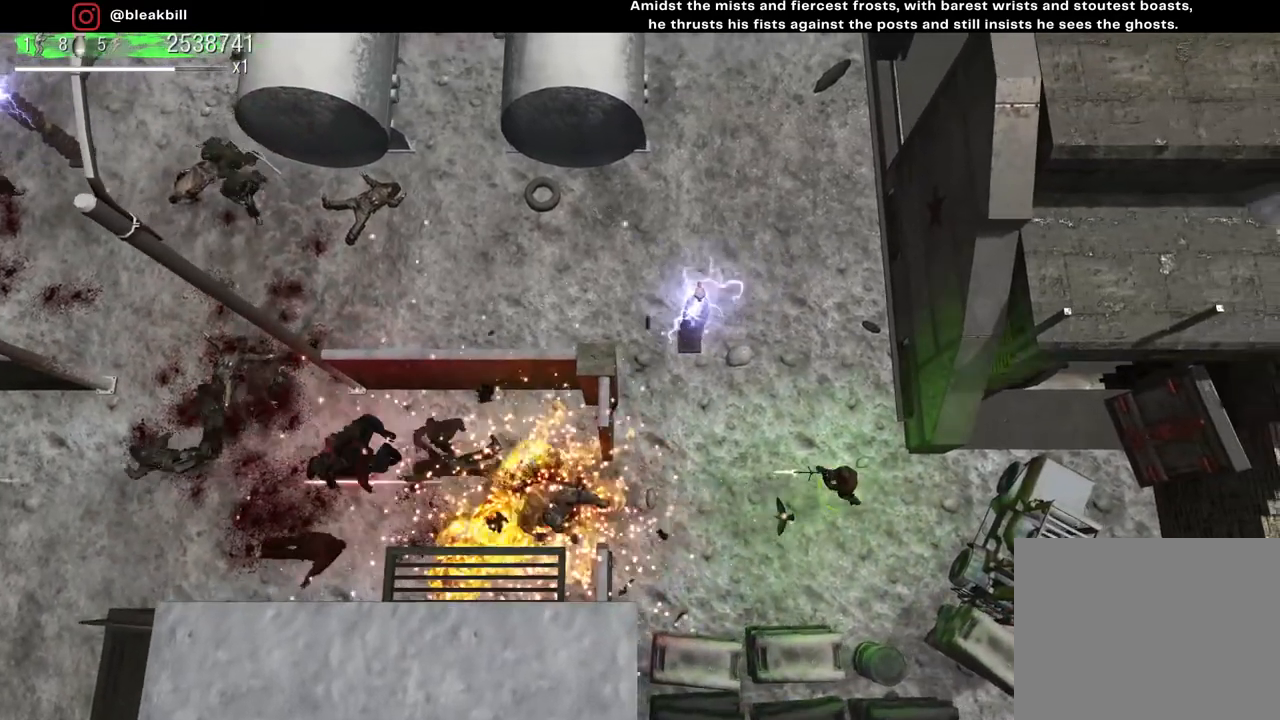
{"buttons": [], "left_stick": "center", "right_stick": "left", "events": [[117, "left_stick", "center"], [300, "left_stick", "up"], [483, "left_stick", "center"]]}
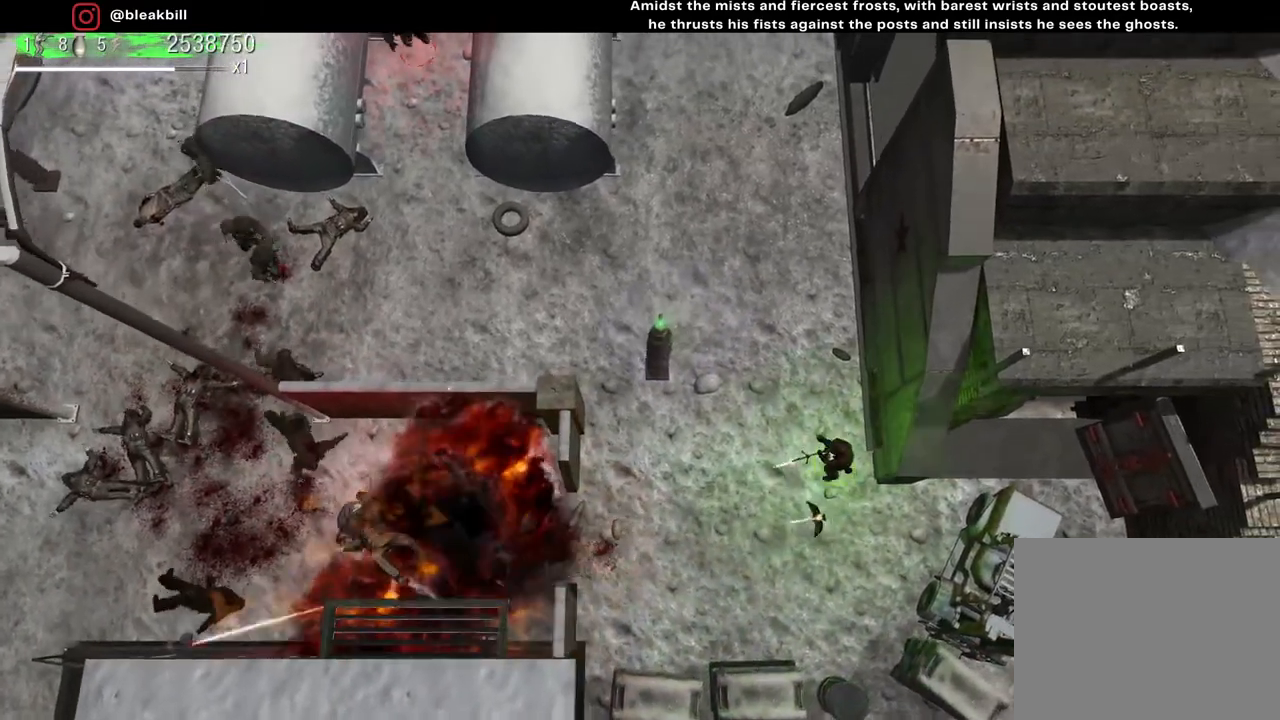
{"buttons": [], "left_stick": "down-left", "right_stick": "left", "events": [[167, "left_stick", "down"], [233, "left_stick", "down-left"]]}
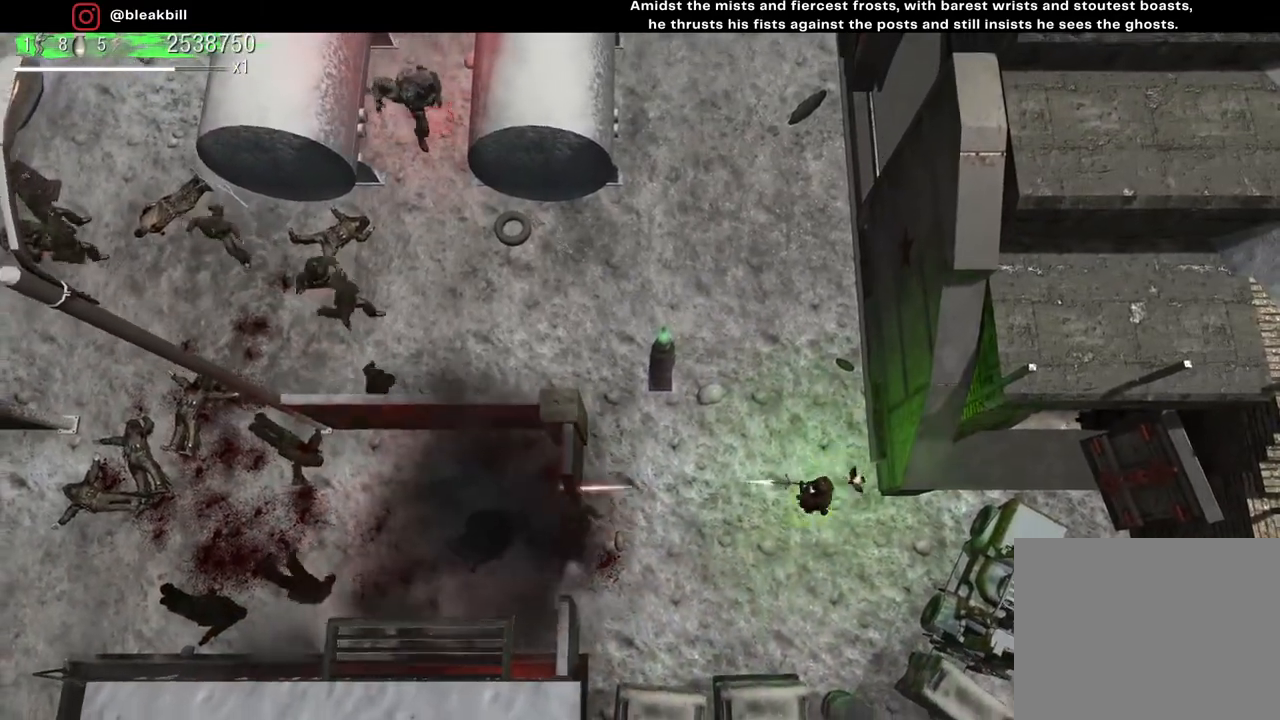
{"buttons": [], "left_stick": "up", "right_stick": "left", "events": [[50, "left_stick", "center"], [483, "left_stick", "up"]]}
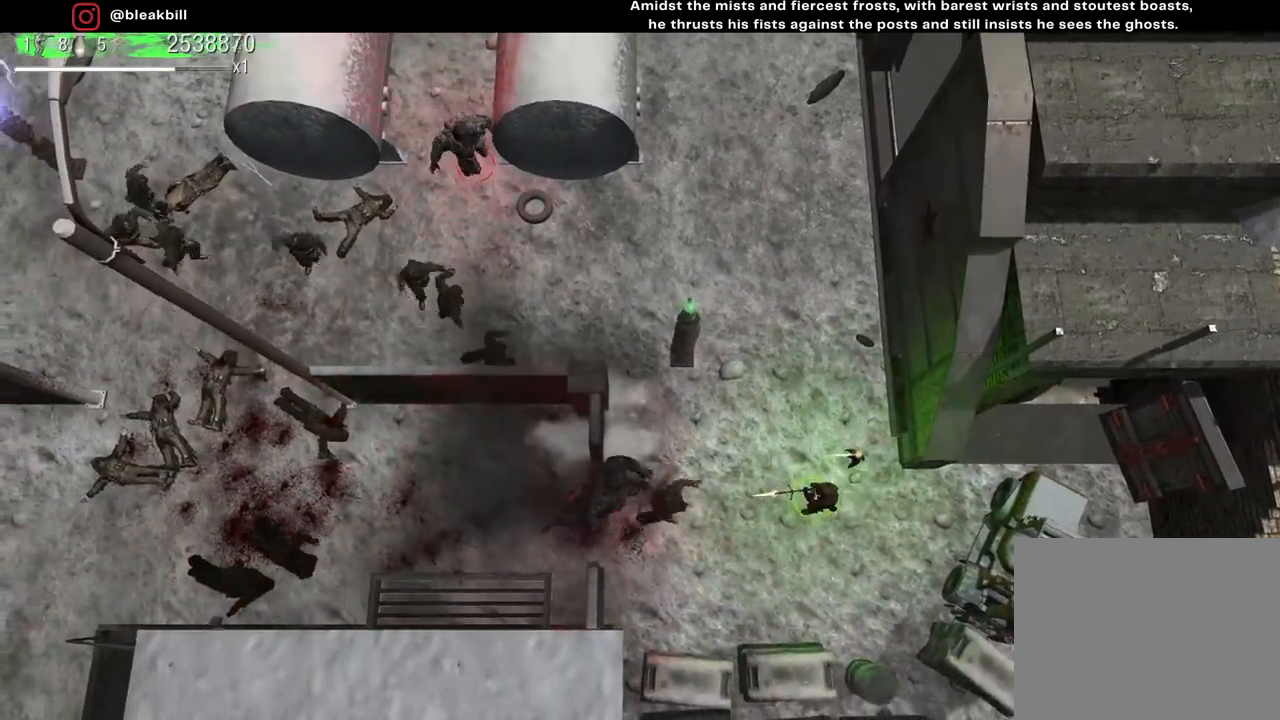
{"buttons": [], "left_stick": "up", "right_stick": "left", "events": []}
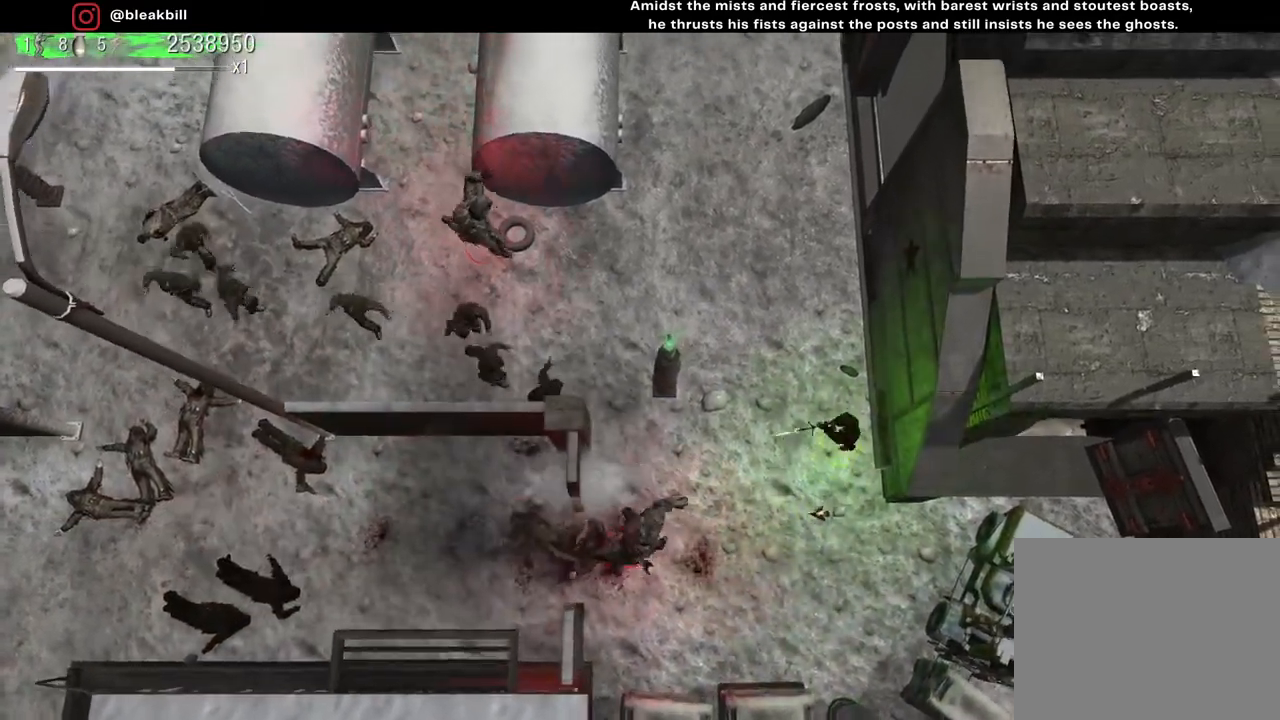
{"buttons": [], "left_stick": "up-left", "right_stick": "left", "events": [[433, "left_stick", "up-left"]]}
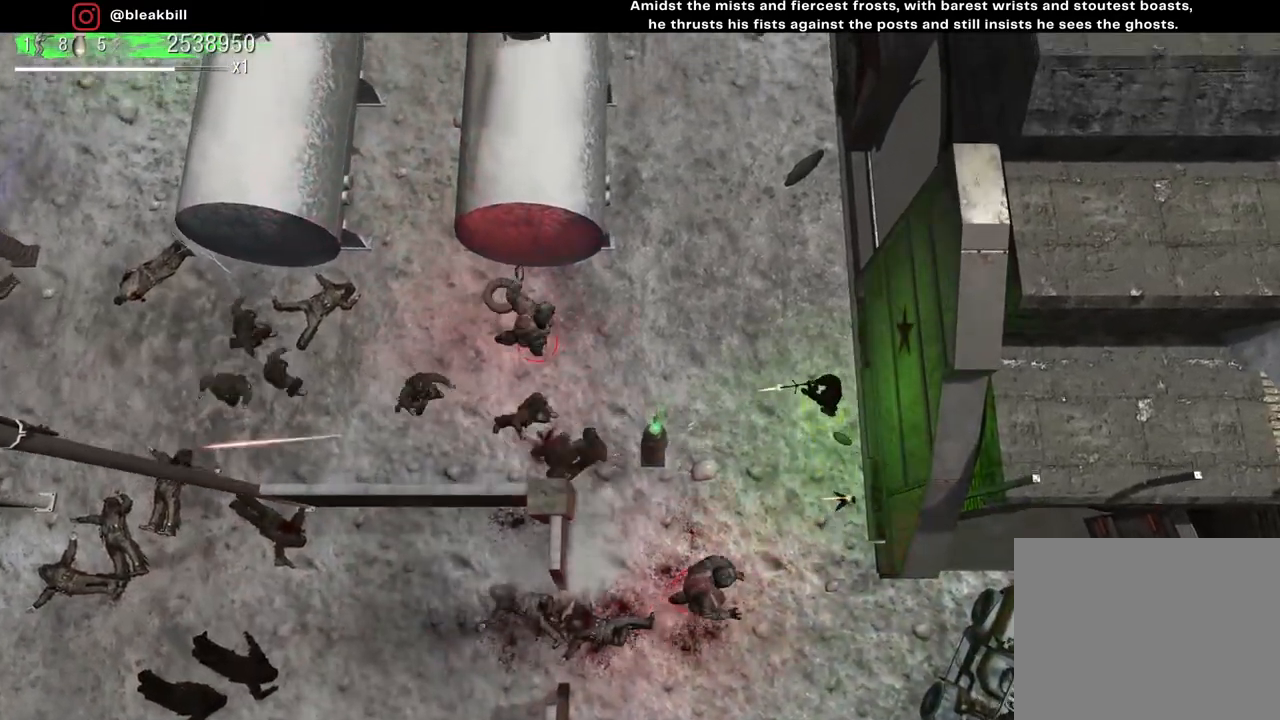
{"buttons": [], "left_stick": "up", "right_stick": "down-left", "events": [[50, "right_stick", "down-left"], [217, "left_stick", "up"]]}
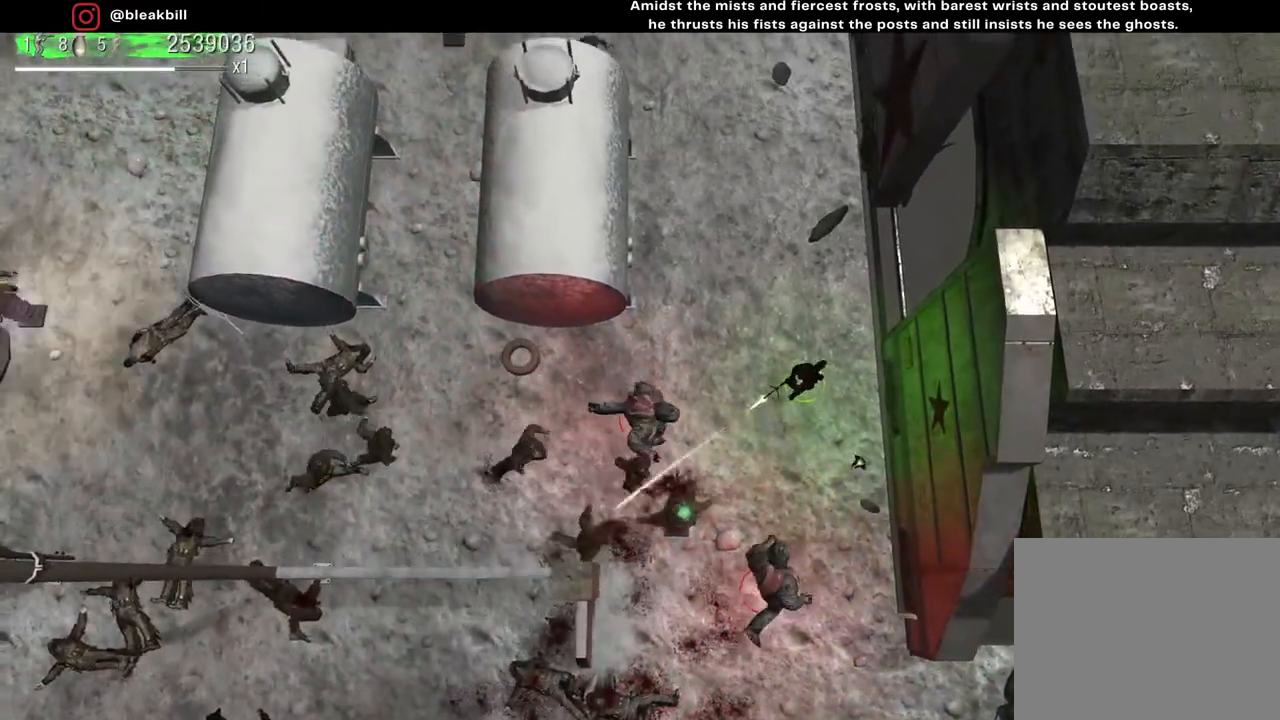
{"buttons": [], "left_stick": "up", "right_stick": "down-left", "events": []}